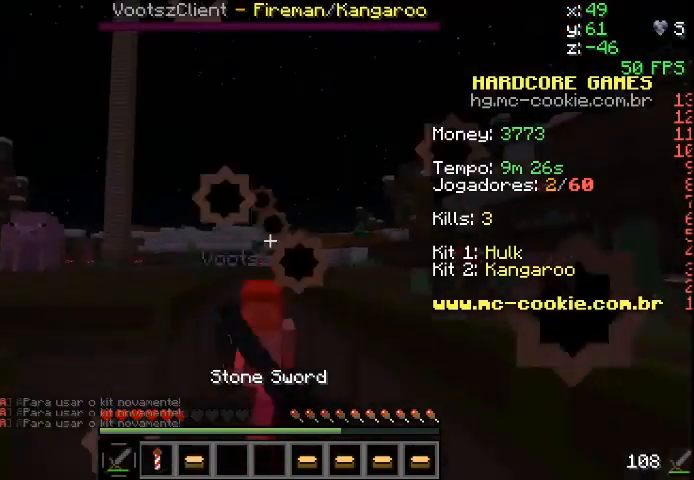
Gameplay with keyboard and mouse; each line is a JSON object with the keys and mouse buttons held at the frame after it. "events" lists presses ("down") and releases ("up") of "a", "d", "s", "sprint", "w", "mouse_left" and "mouse_right" between this image and that frame as [ms after this image, input, new state], when the widget could be followed in between. "mouse_left", "mouse_right" = the "left", "right" buttons of the "mouse" list. No other keys are recorded. Fast repeated clicks can show as one long hold. Mouse movement is not recorded. Key names are as the overlay labels them; some are game actions (e.g. jump) rather than physical keys.
{"keys": ["sprint", "w"], "mouse": ["left", "right"], "events": [[67, "mouse_left", "down"], [67, "mouse_right", "down"], [167, "mouse_left", "up"], [167, "mouse_right", "up"], [201, "w", "up"], [267, "mouse_left", "down"], [267, "mouse_right", "down"], [267, "w", "down"], [334, "mouse_left", "up"], [334, "mouse_right", "up"], [434, "mouse_left", "down"], [434, "mouse_right", "down"]]}
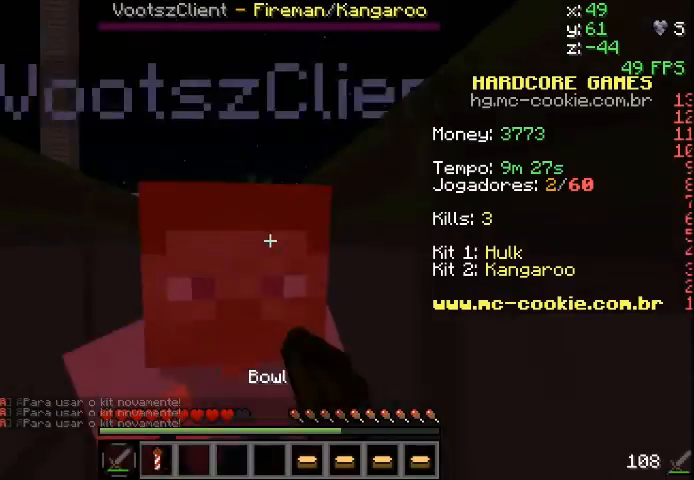
{"keys": ["sprint", "w"], "mouse": [], "events": [[33, "mouse_left", "up"], [33, "mouse_right", "up"], [100, "mouse_left", "down"], [100, "w", "up"], [133, "s", "down"], [200, "mouse_left", "up"], [300, "mouse_left", "down"], [334, "mouse_left", "up"], [434, "mouse_left", "down"], [500, "mouse_left", "up"], [500, "s", "up"], [500, "w", "down"]]}
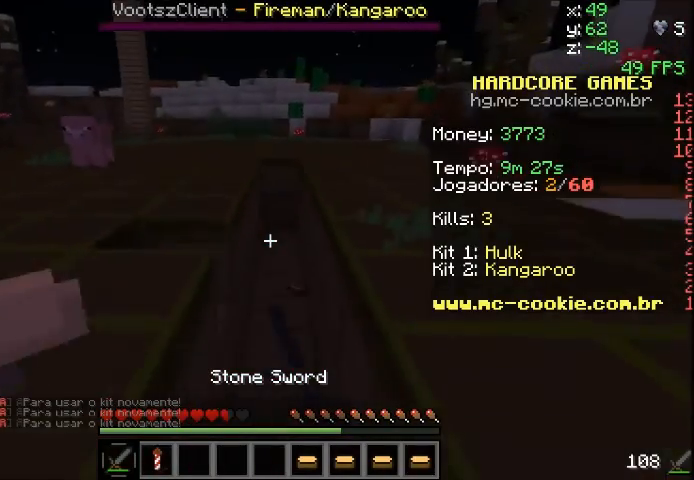
{"keys": ["s", "sprint"], "mouse": ["left"], "events": [[101, "mouse_left", "down"], [101, "mouse_right", "down"], [201, "mouse_left", "up"], [201, "mouse_right", "up"], [301, "mouse_left", "down"], [367, "w", "up"], [401, "mouse_left", "up"], [501, "mouse_left", "down"], [501, "s", "down"]]}
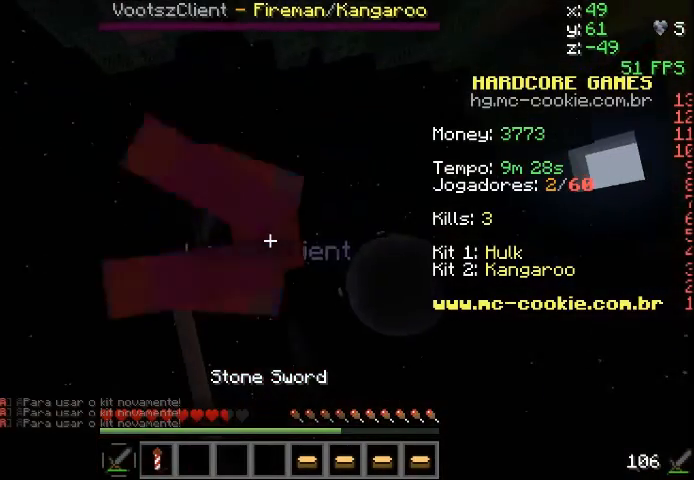
{"keys": ["s"], "mouse": ["left"], "events": [[67, "mouse_left", "up"], [167, "mouse_left", "down"], [200, "mouse_left", "up"], [300, "mouse_left", "down"], [300, "sprint", "up"], [367, "mouse_left", "up"], [467, "mouse_left", "down"], [467, "mouse_right", "down"], [500, "mouse_right", "up"]]}
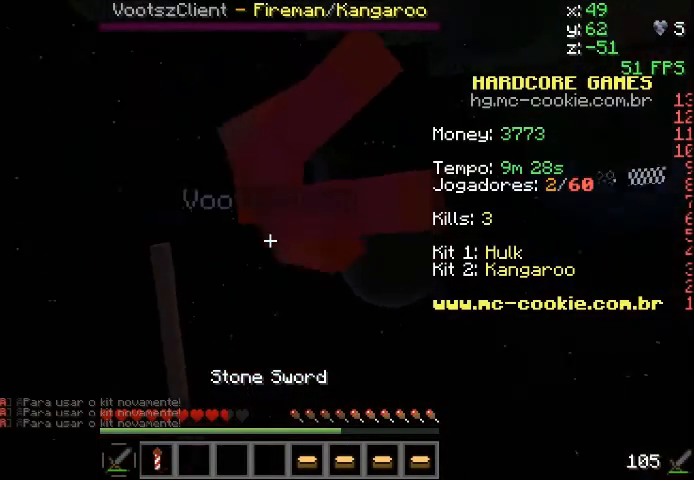
{"keys": [], "mouse": ["left"], "events": [[67, "mouse_left", "up"], [101, "mouse_left", "down"], [101, "mouse_right", "down"], [167, "mouse_right", "up"], [201, "mouse_left", "up"], [267, "mouse_left", "down"], [267, "mouse_right", "down"], [334, "mouse_right", "up"], [401, "mouse_left", "up"], [468, "mouse_left", "down"], [468, "mouse_right", "down"], [468, "s", "up"], [501, "mouse_right", "up"]]}
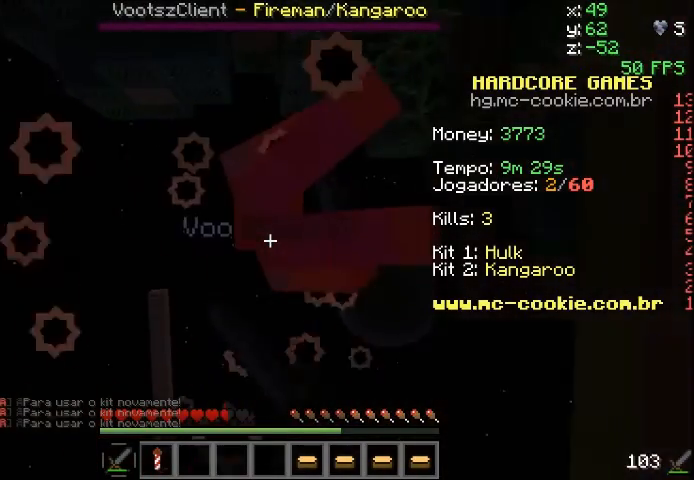
{"keys": [], "mouse": [], "events": [[33, "mouse_left", "up"], [100, "mouse_left", "down"], [100, "mouse_right", "down"], [167, "mouse_right", "up"], [200, "mouse_left", "up"], [267, "mouse_left", "down"], [267, "mouse_right", "down"], [367, "mouse_left", "up"], [367, "mouse_right", "up"], [467, "mouse_left", "down"], [467, "mouse_right", "down"], [500, "mouse_left", "up"], [500, "mouse_right", "up"]]}
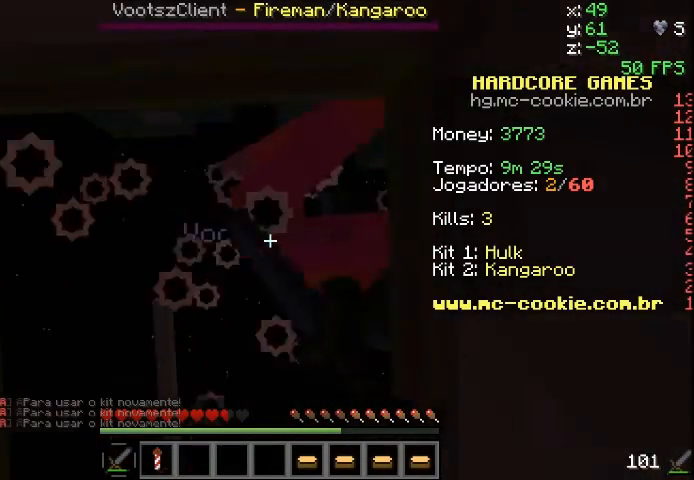
{"keys": [], "mouse": [], "events": [[101, "mouse_left", "down"], [101, "mouse_right", "down"], [167, "mouse_right", "up"], [201, "mouse_left", "up"], [267, "mouse_left", "down"], [267, "mouse_right", "down"], [367, "mouse_left", "up"], [367, "mouse_right", "up"], [468, "mouse_left", "down"], [468, "mouse_right", "down"], [501, "mouse_left", "up"], [501, "mouse_right", "up"]]}
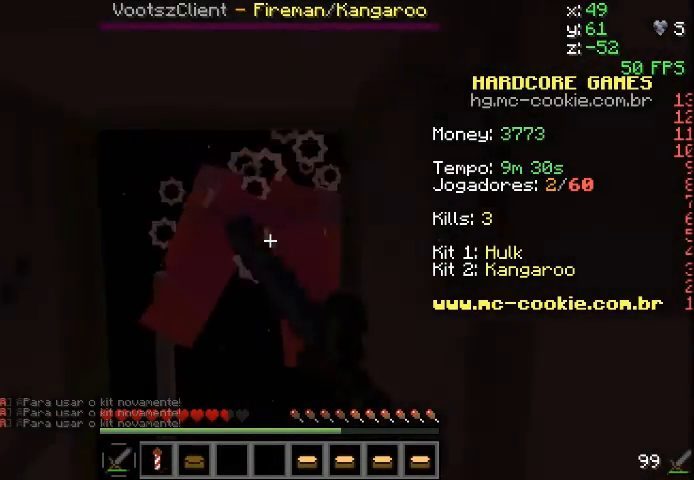
{"keys": [], "mouse": ["left", "right"], "events": [[100, "mouse_left", "down"], [100, "mouse_right", "down"], [167, "mouse_right", "up"], [200, "mouse_left", "up"], [200, "mouse_right", "down"], [267, "mouse_left", "down"], [334, "mouse_left", "up"], [334, "mouse_right", "up"], [467, "mouse_left", "down"], [467, "mouse_right", "down"]]}
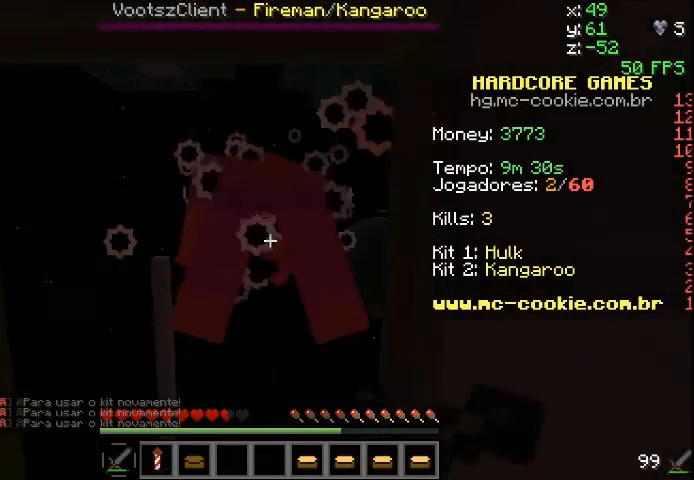
{"keys": [], "mouse": ["left"], "events": [[67, "mouse_left", "up"], [67, "mouse_right", "up"], [101, "mouse_left", "down"], [101, "mouse_right", "down"], [167, "mouse_right", "up"], [201, "mouse_left", "up"], [267, "mouse_left", "down"], [267, "mouse_right", "down"], [334, "mouse_left", "up"], [334, "mouse_right", "up"], [434, "mouse_left", "down"], [434, "mouse_right", "down"], [501, "mouse_right", "up"]]}
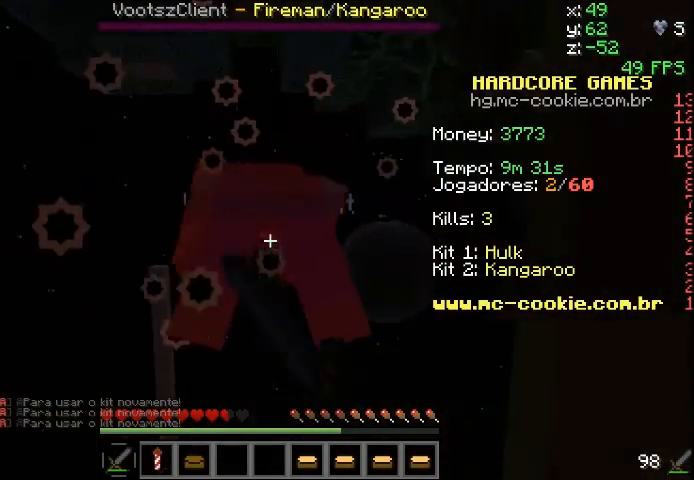
{"keys": [], "mouse": ["left", "right"], "events": [[67, "mouse_left", "up"], [100, "mouse_left", "down"], [100, "mouse_right", "down"], [200, "mouse_left", "up"], [200, "mouse_right", "up"], [300, "mouse_left", "down"], [400, "mouse_left", "up"], [467, "mouse_left", "down"], [467, "mouse_right", "down"]]}
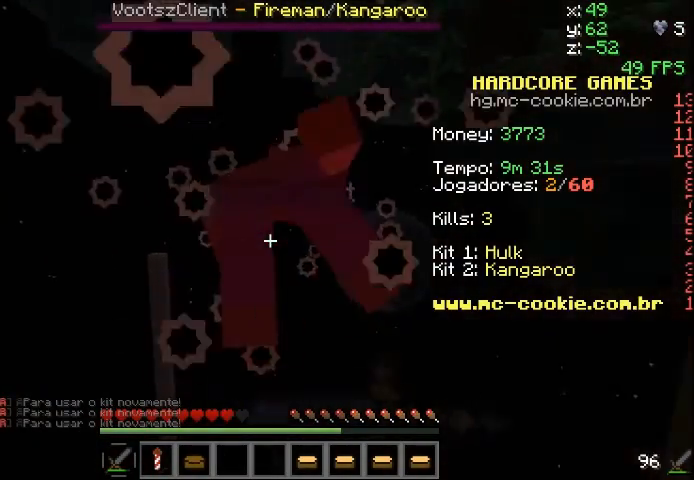
{"keys": [], "mouse": ["left"], "events": [[67, "mouse_left", "up"], [67, "mouse_right", "up"], [167, "mouse_left", "down"], [167, "mouse_right", "down"], [201, "mouse_left", "up"], [201, "mouse_right", "up"], [334, "mouse_left", "down"], [334, "mouse_right", "down"], [368, "mouse_left", "up"], [368, "mouse_right", "up"], [468, "mouse_left", "down"], [468, "mouse_right", "down"], [501, "mouse_right", "up"]]}
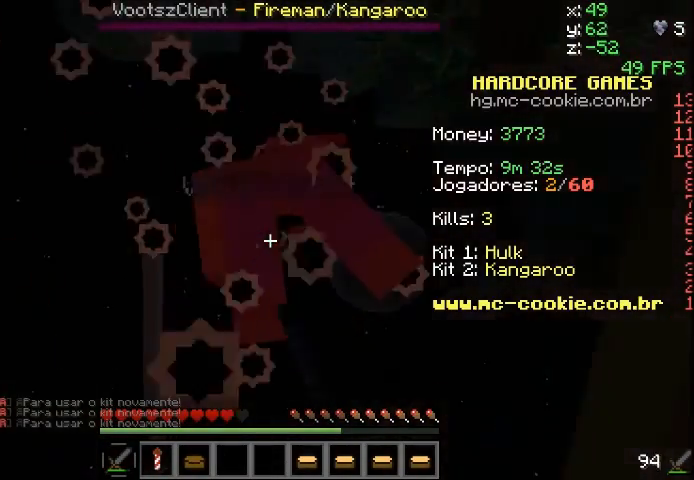
{"keys": [], "mouse": ["left", "right"], "events": [[67, "mouse_left", "up"], [100, "mouse_left", "down"], [100, "mouse_right", "down"], [234, "mouse_left", "up"], [234, "mouse_right", "up"], [300, "mouse_left", "down"], [300, "mouse_right", "down"], [400, "mouse_left", "up"], [400, "mouse_right", "up"], [467, "mouse_left", "down"], [467, "mouse_right", "down"]]}
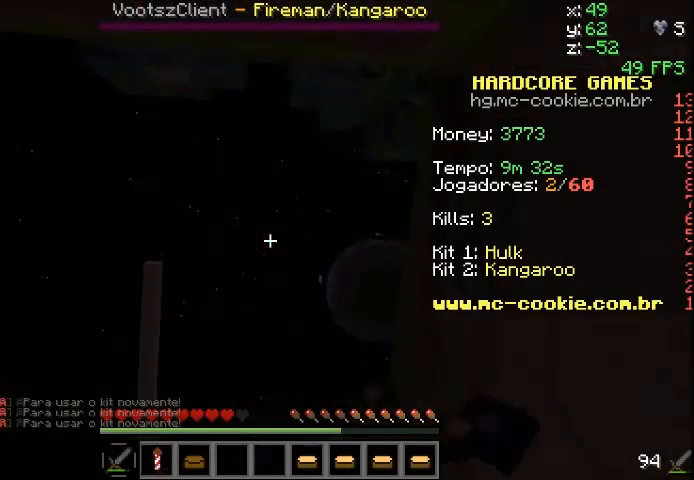
{"keys": ["a"], "mouse": ["left"], "events": [[67, "mouse_right", "up"], [134, "mouse_left", "up"], [167, "mouse_left", "down"], [301, "mouse_left", "up"], [368, "a", "down"], [368, "mouse_left", "down"], [401, "mouse_left", "up"], [501, "mouse_left", "down"]]}
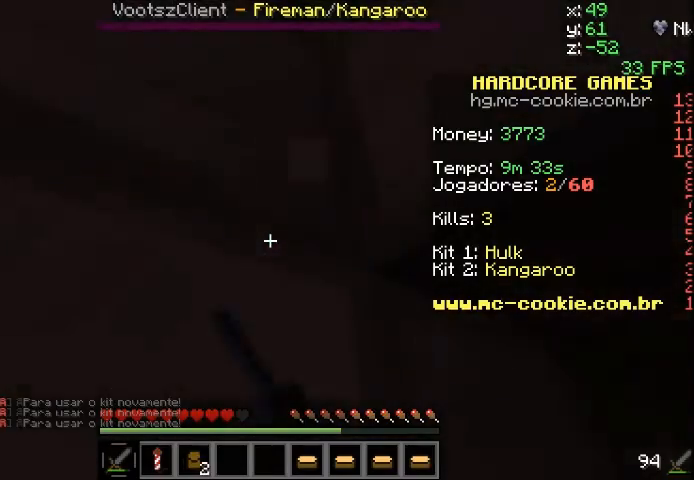
{"keys": [], "mouse": [], "events": [[100, "mouse_left", "up"], [167, "a", "up"], [200, "mouse_left", "down"], [300, "mouse_left", "up"], [434, "mouse_left", "down"], [500, "mouse_left", "up"]]}
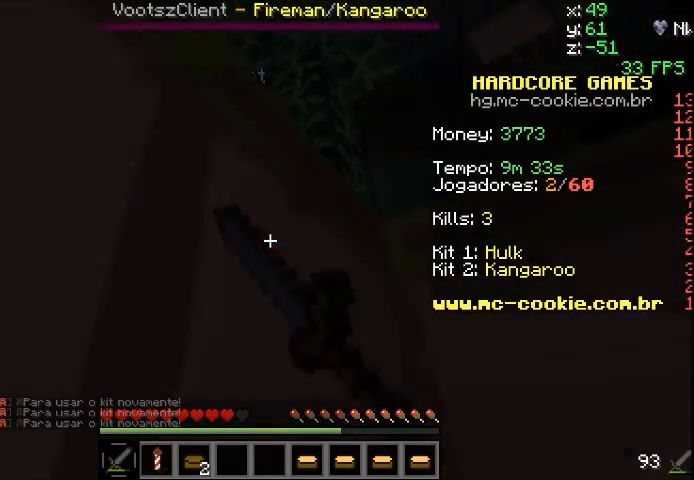
{"keys": ["sprint", "w"], "mouse": [], "events": [[67, "mouse_left", "down"], [67, "sprint", "down"], [201, "mouse_left", "up"], [267, "d", "down"], [267, "w", "down"], [501, "d", "up"]]}
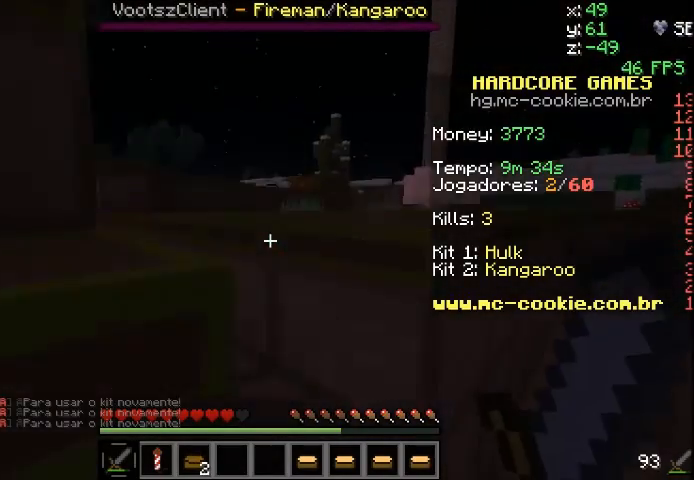
{"keys": ["sprint", "w"], "mouse": ["right"], "events": [[367, "mouse_right", "down"]]}
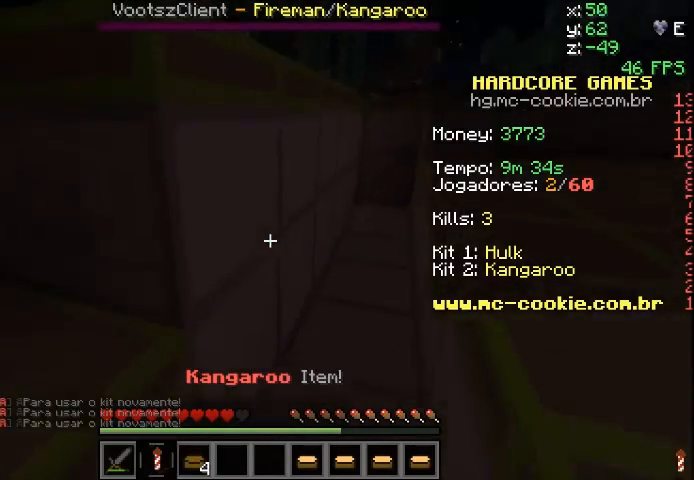
{"keys": ["sprint", "w"], "mouse": [], "events": [[34, "mouse_right", "up"]]}